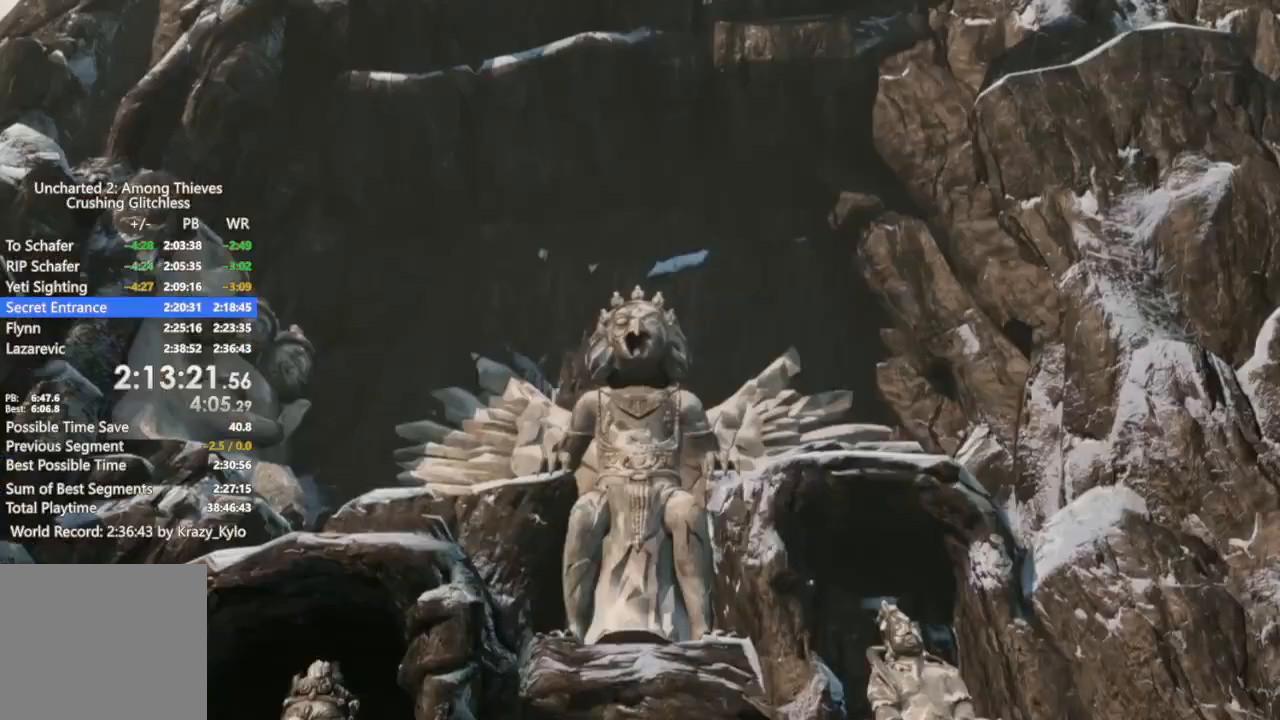
Gameplay with a controller (PlayStation layout); each line is a JSON object with the inputs held at the frame after it (dt_ms = milliseconds from this image to that frame). "events" lists button and stick changes between this image and that frame as [ms after this image, input, new state], when the widget could be followed in between. Not read: L3 R2 SQUARE.
{"dt_ms": 500, "buttons": [], "left_stick": "center", "right_stick": "center", "events": [[300, "left_stick", "center"], [400, "TRIANGLE", "up"]]}
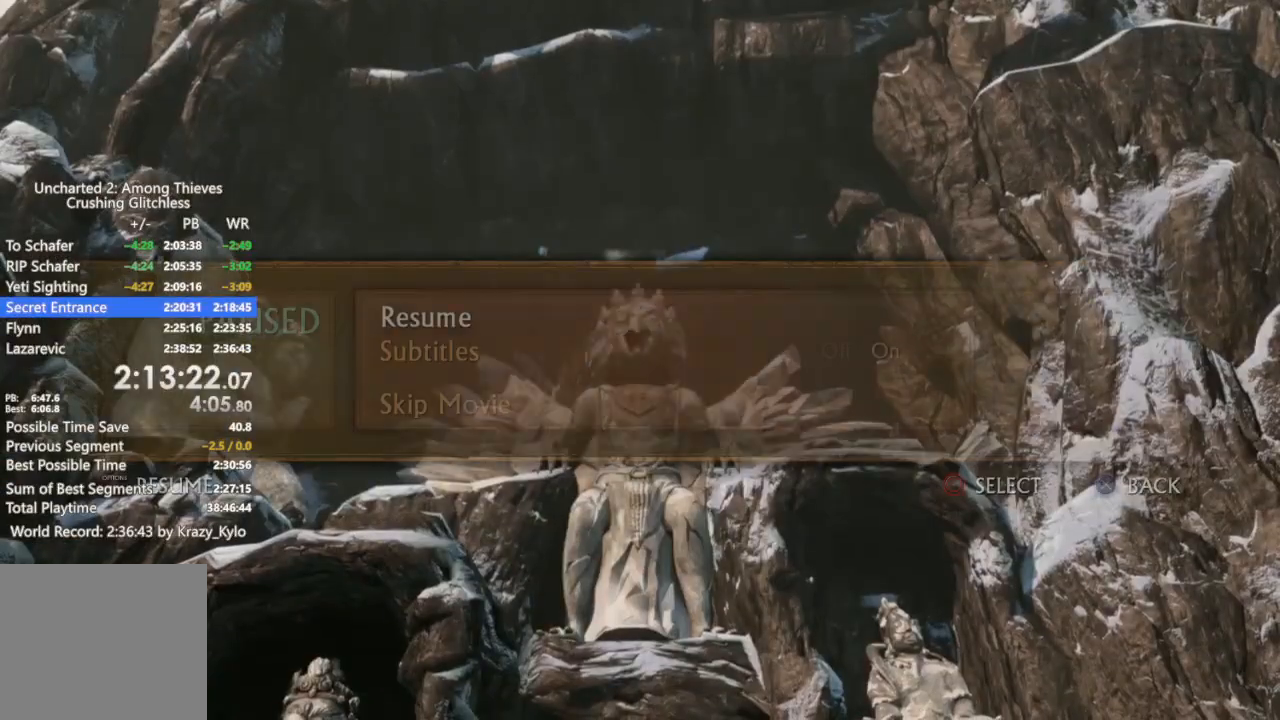
{"dt_ms": 500, "buttons": [], "left_stick": "up-right", "right_stick": "center", "events": [[100, "DPAD_UP", "down"], [167, "CIRCLE", "down"], [233, "DPAD_UP", "up"], [267, "CIRCLE", "up"], [400, "left_stick", "up-right"]]}
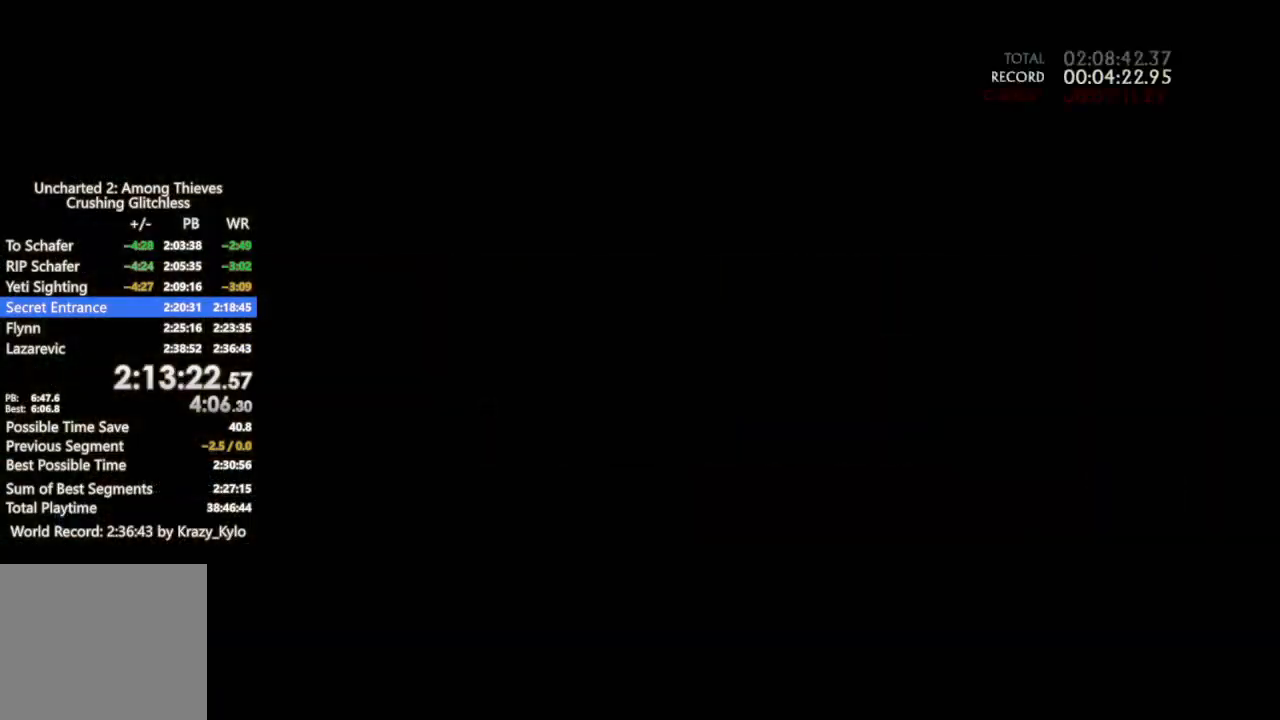
{"dt_ms": 500, "buttons": [], "left_stick": "up-right", "right_stick": "center", "events": []}
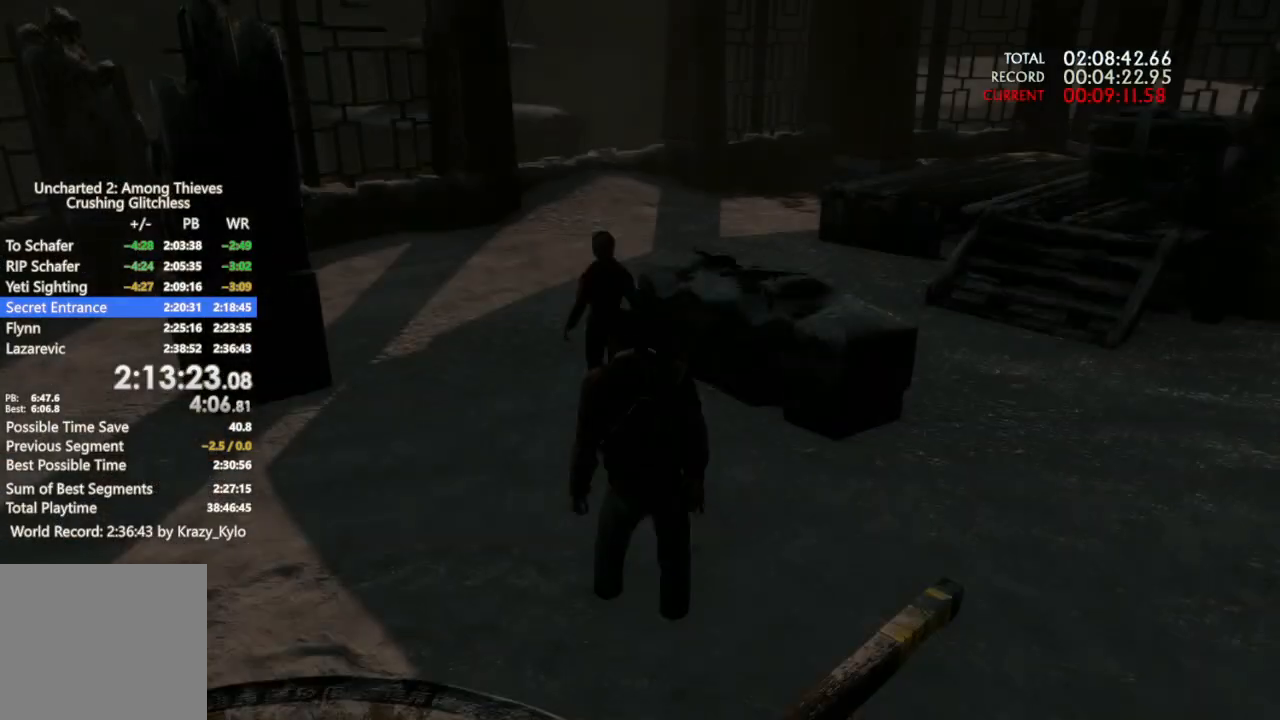
{"dt_ms": 500, "buttons": ["CROSS"], "left_stick": "up-right", "right_stick": "center", "events": [[433, "CROSS", "down"]]}
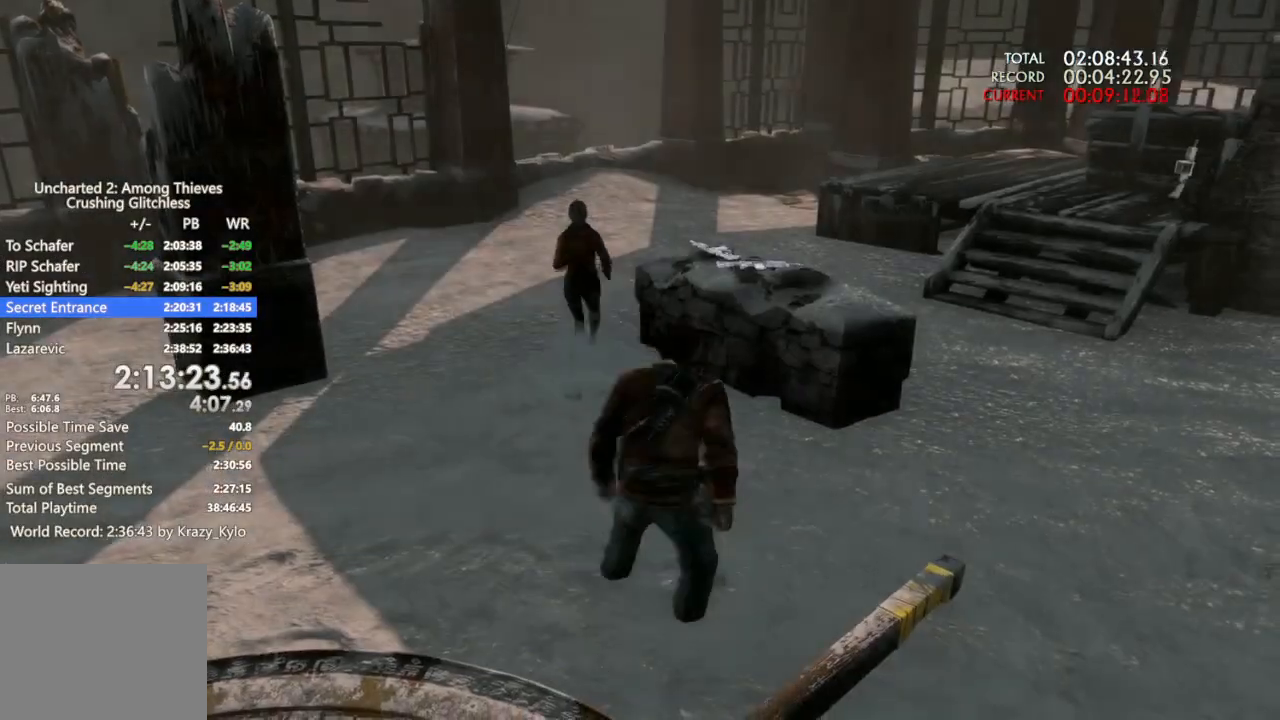
{"dt_ms": 1000, "buttons": [], "left_stick": "up-right", "right_stick": "center", "events": [[167, "CROSS", "up"], [333, "left_stick", "up"], [467, "CROSS", "down"], [567, "CROSS", "up"], [633, "CROSS", "down"], [700, "CROSS", "up"], [767, "CROSS", "down"], [900, "CROSS", "up"], [1000, "left_stick", "up-right"]]}
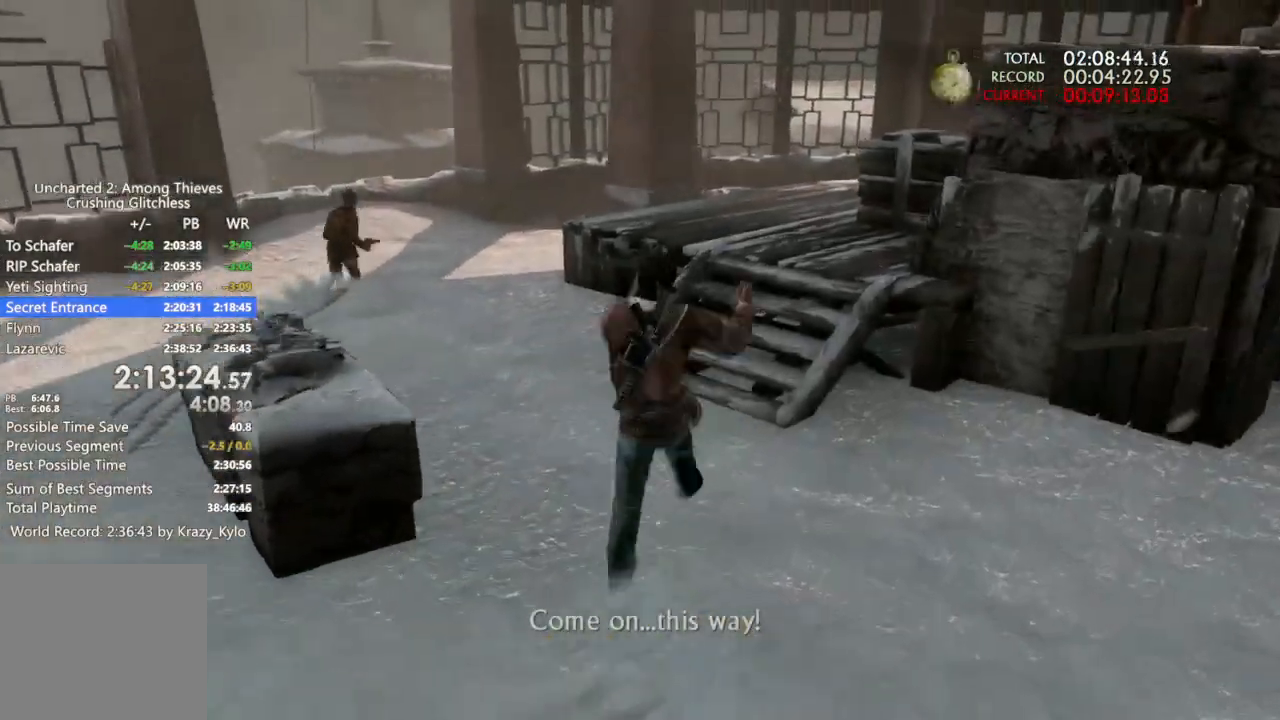
{"dt_ms": 500, "buttons": ["CIRCLE"], "left_stick": "up-right", "right_stick": "center", "events": [[67, "right_stick", "right"], [233, "right_stick", "center"], [467, "CIRCLE", "down"]]}
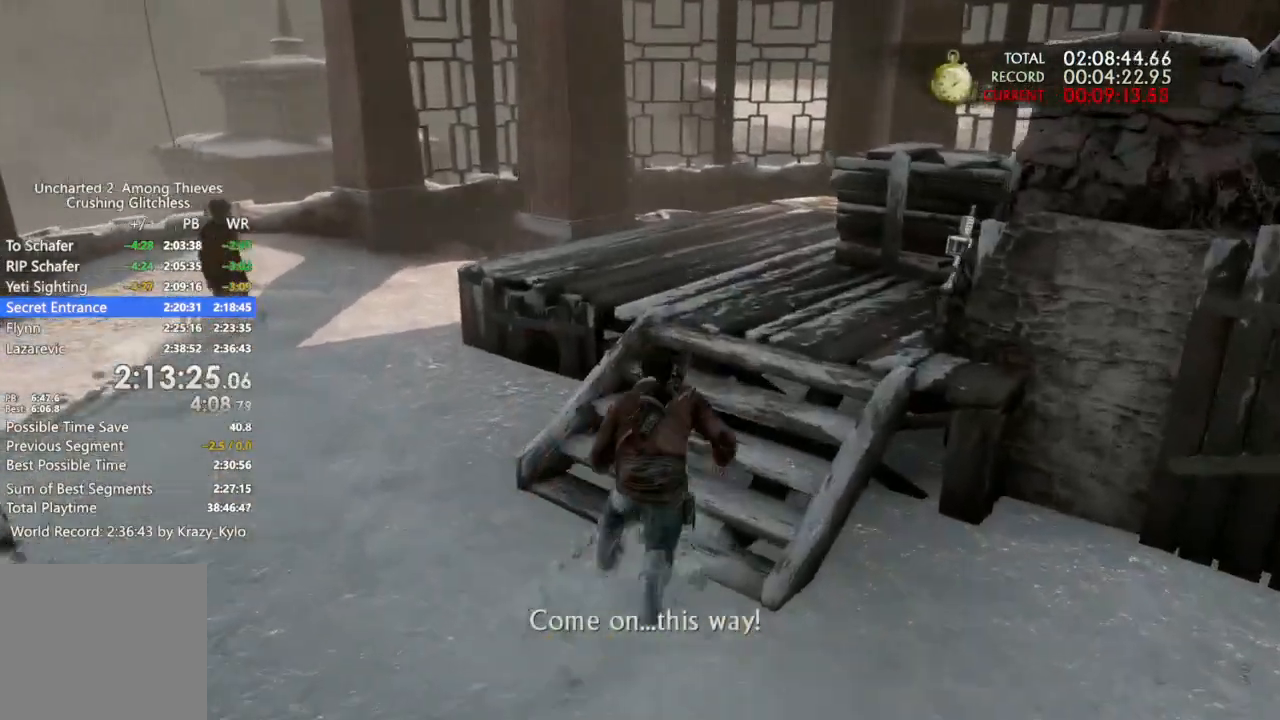
{"dt_ms": 500, "buttons": [], "left_stick": "up", "right_stick": "center", "events": [[100, "CIRCLE", "up"], [167, "CIRCLE", "down"], [300, "CIRCLE", "up"], [467, "left_stick", "up"]]}
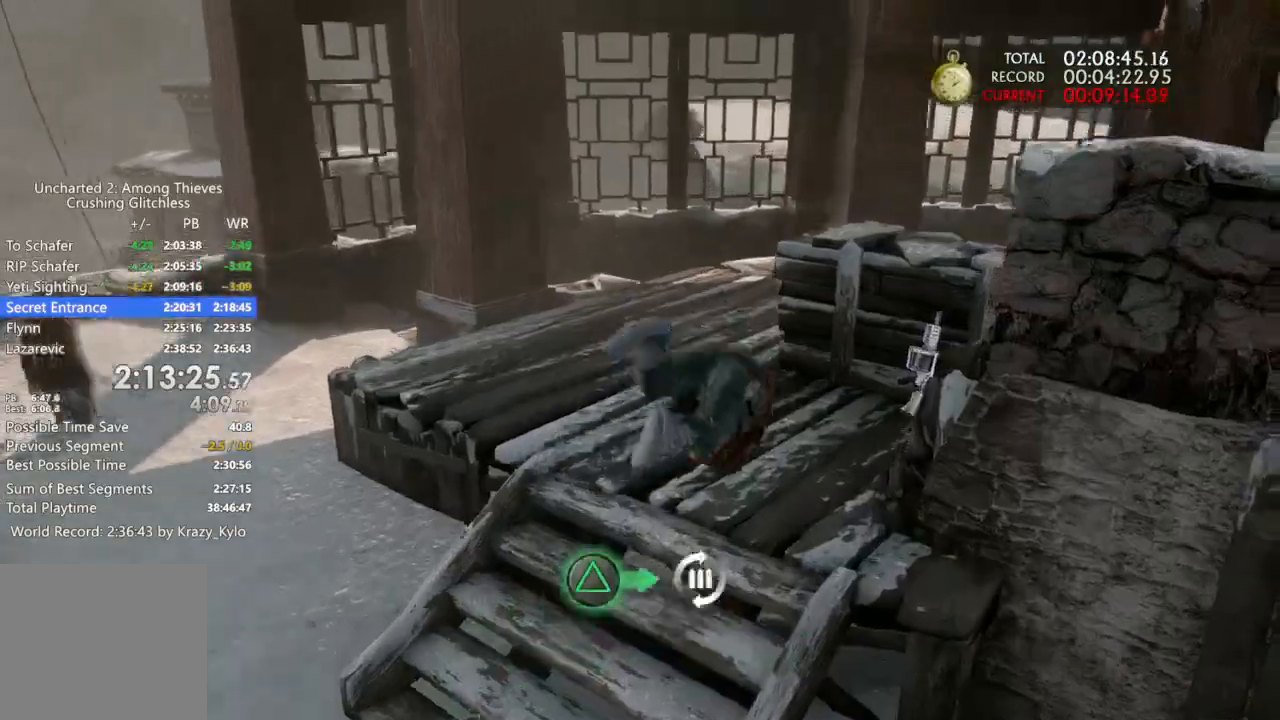
{"dt_ms": 500, "buttons": [], "left_stick": "left", "right_stick": "left"}